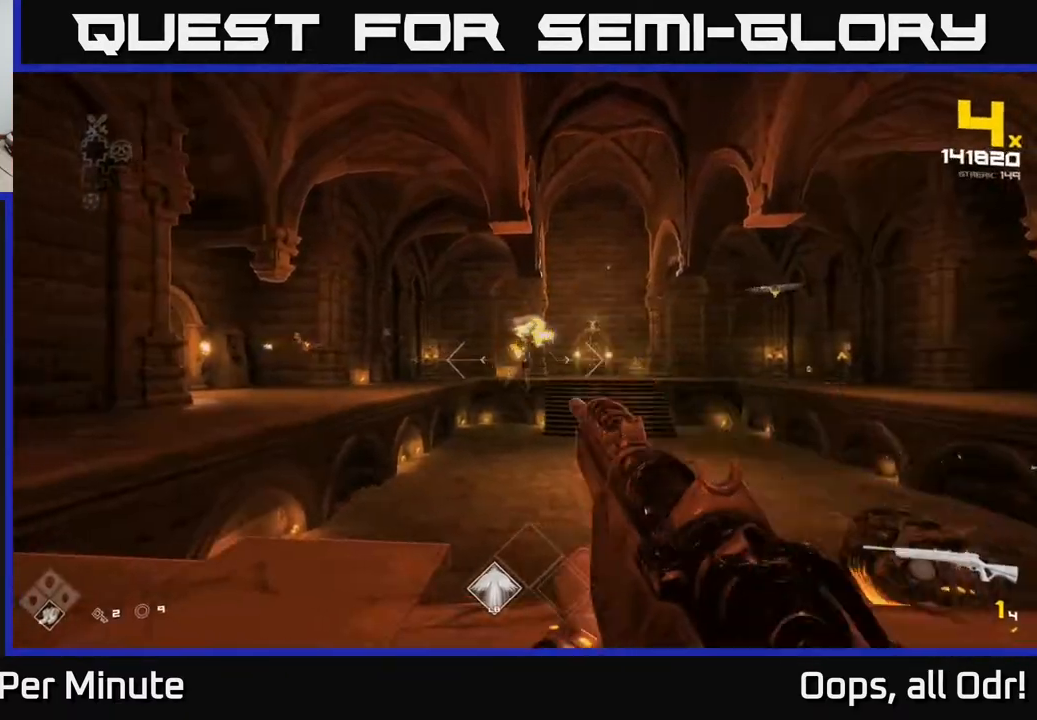
Gameplay with a controller (Xbox layout); each line is a JSON object with the inputs held at the frame after it. "events" lists button and stick changes between this image and that frame as [ms after this image, input, new state], when the widget could be followed in between.
{"buttons": ["R2"], "left_stick": "up-left", "right_stick": "center", "events": [[50, "right_stick", "left"], [133, "R2", "down"], [200, "right_stick", "center"], [217, "R2", "up"], [267, "left_stick", "center"], [400, "left_stick", "up-left"], [467, "R2", "down"]]}
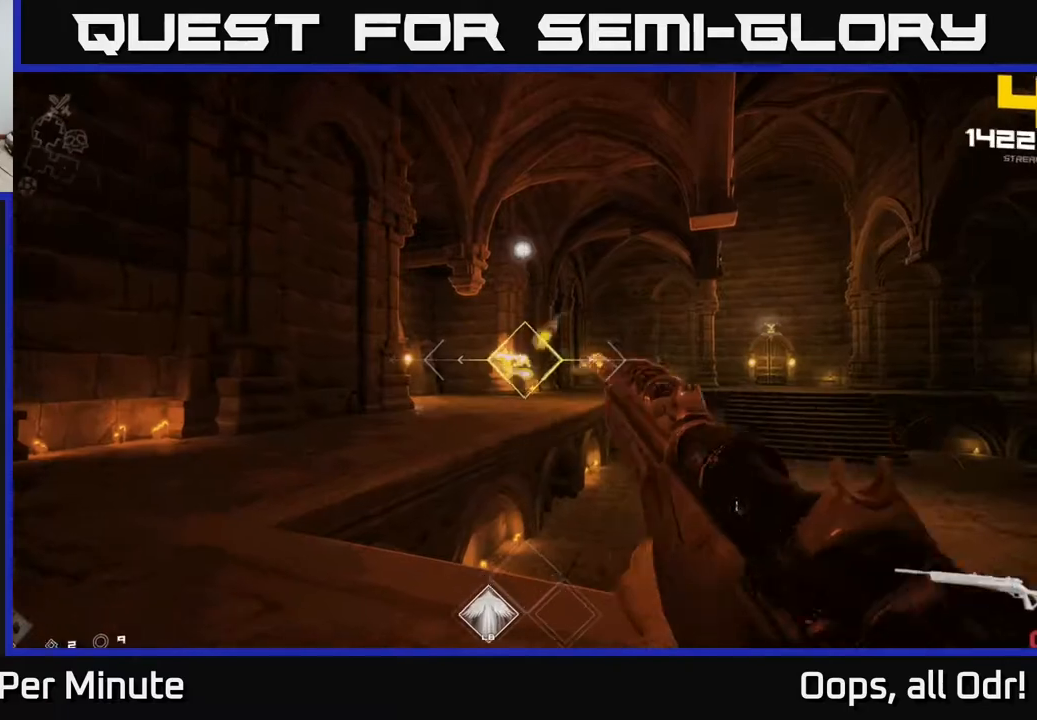
{"buttons": [], "left_stick": "up-left", "right_stick": "center", "events": [[67, "R2", "up"], [217, "right_stick", "right"], [283, "R1", "down"], [417, "R1", "up"], [433, "right_stick", "center"]]}
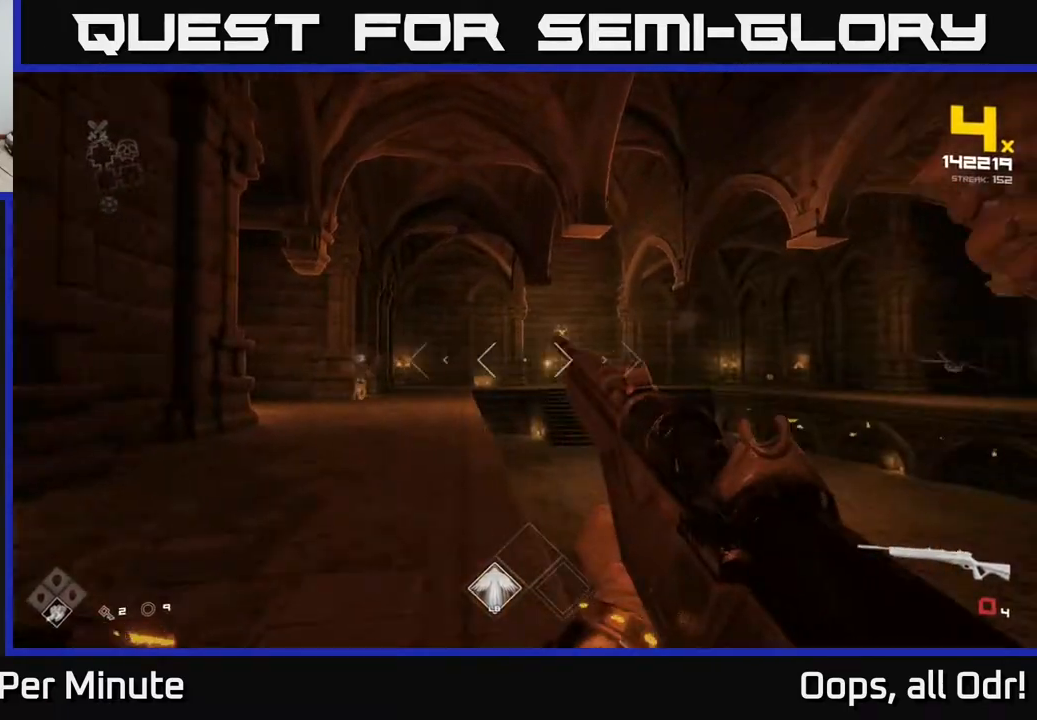
{"buttons": ["R1"], "left_stick": "up-left", "right_stick": "right", "events": [[33, "right_stick", "right"], [117, "R1", "down"], [117, "left_stick", "left"], [267, "R1", "up"], [300, "right_stick", "center"], [483, "right_stick", "right"], [500, "R1", "down"], [500, "left_stick", "up-left"]]}
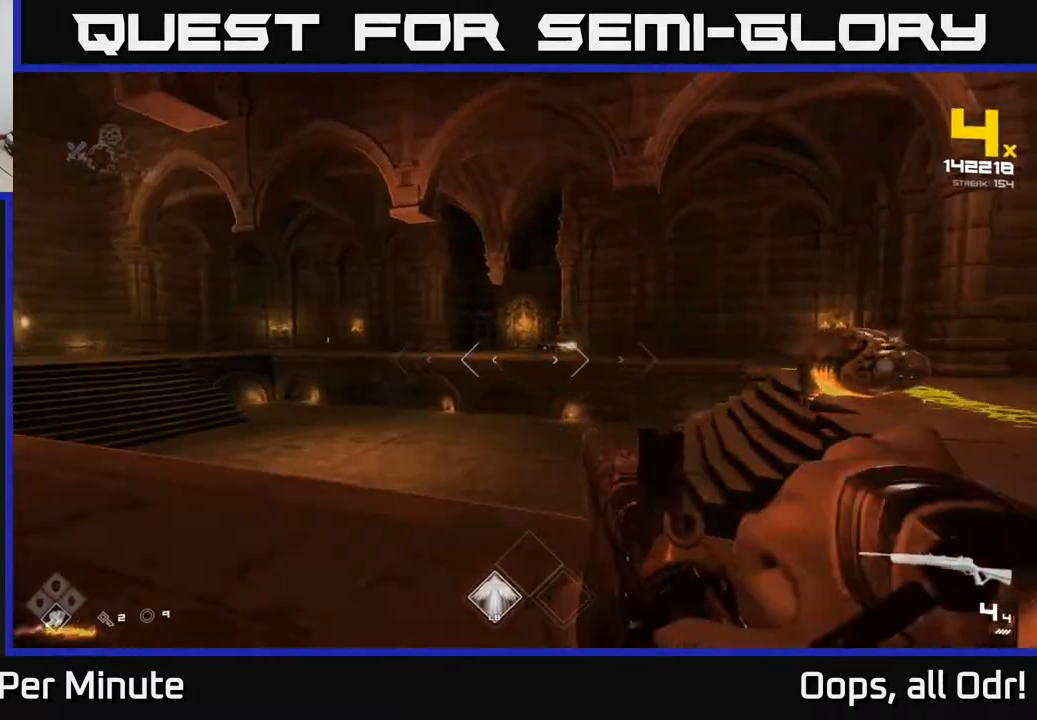
{"buttons": [], "left_stick": "center", "right_stick": "center", "events": [[100, "R1", "up"], [100, "right_stick", "center"], [167, "left_stick", "center"], [317, "left_stick", "left"], [350, "R2", "down"], [433, "left_stick", "center"], [450, "R2", "up"]]}
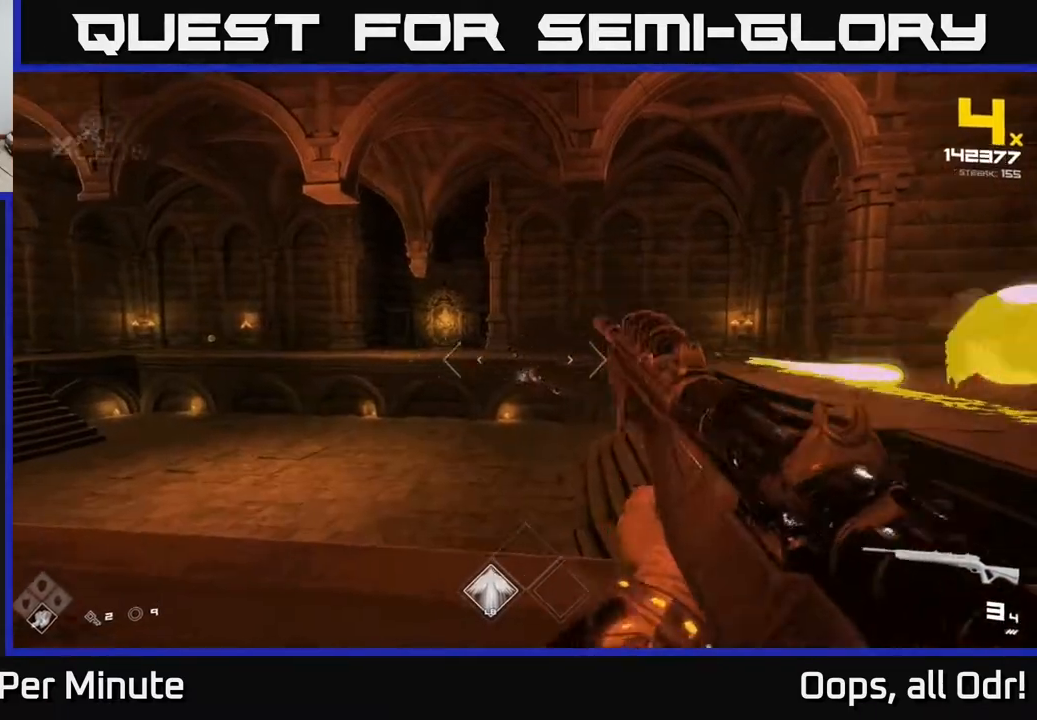
{"buttons": ["A"], "left_stick": "up", "right_stick": "center", "events": [[33, "right_stick", "down-right"], [100, "left_stick", "left"], [217, "right_stick", "center"], [283, "A", "down"], [283, "left_stick", "up-left"], [367, "A", "up"], [417, "left_stick", "up"], [467, "A", "down"]]}
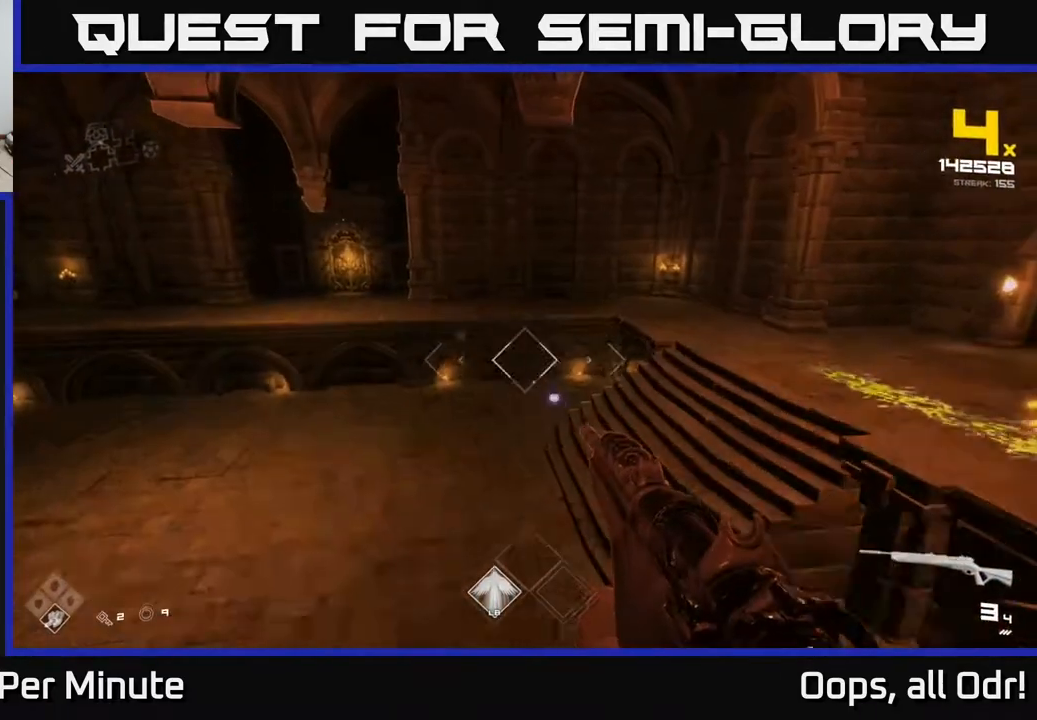
{"buttons": [], "left_stick": "left", "right_stick": "right", "events": [[83, "A", "up"], [200, "left_stick", "up-left"], [217, "right_stick", "right"], [350, "R2", "down"], [400, "left_stick", "left"], [433, "R2", "up"]]}
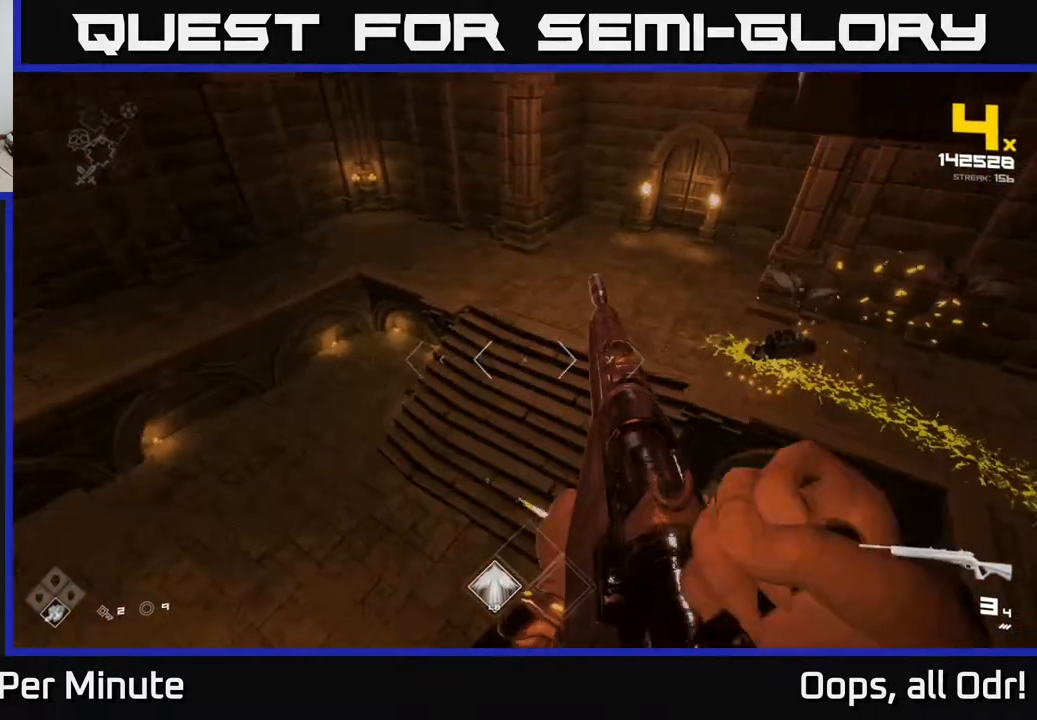
{"buttons": [], "left_stick": "up-left", "right_stick": "right", "events": [[17, "right_stick", "center"], [100, "right_stick", "down-right"], [183, "right_stick", "center"], [233, "right_stick", "down-left"], [283, "left_stick", "up-left"], [333, "right_stick", "center"], [417, "right_stick", "right"]]}
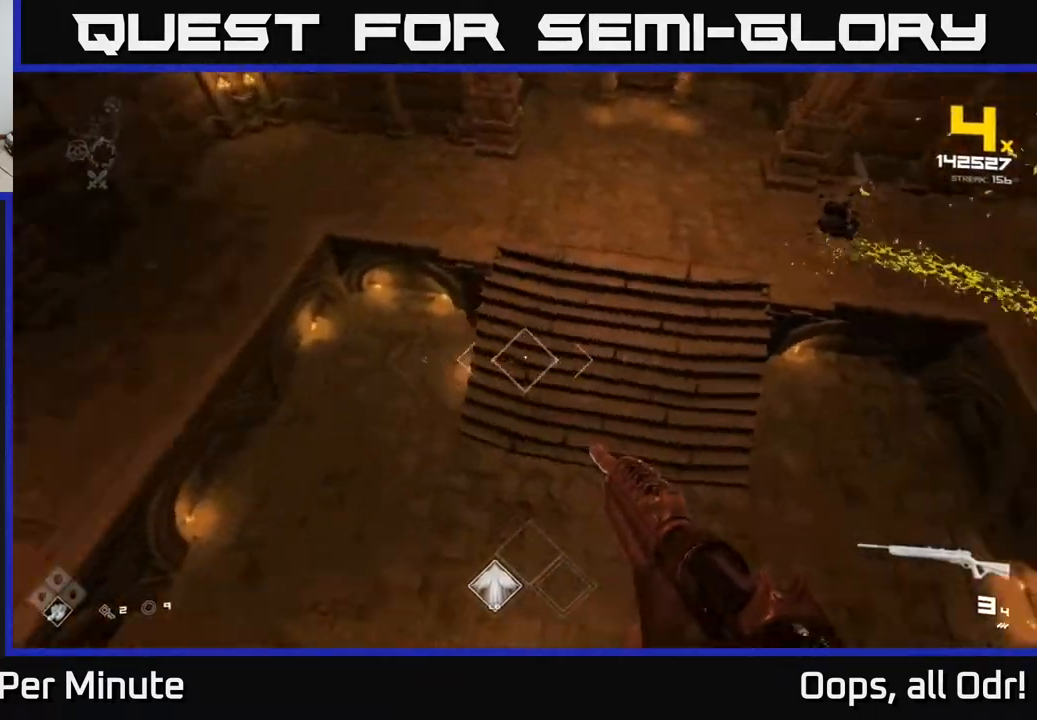
{"buttons": [], "left_stick": "left", "right_stick": "center", "events": [[17, "R2", "down"], [50, "left_stick", "left"], [133, "R2", "up"], [367, "R2", "down"], [450, "R2", "up"], [450, "right_stick", "up"], [500, "right_stick", "center"]]}
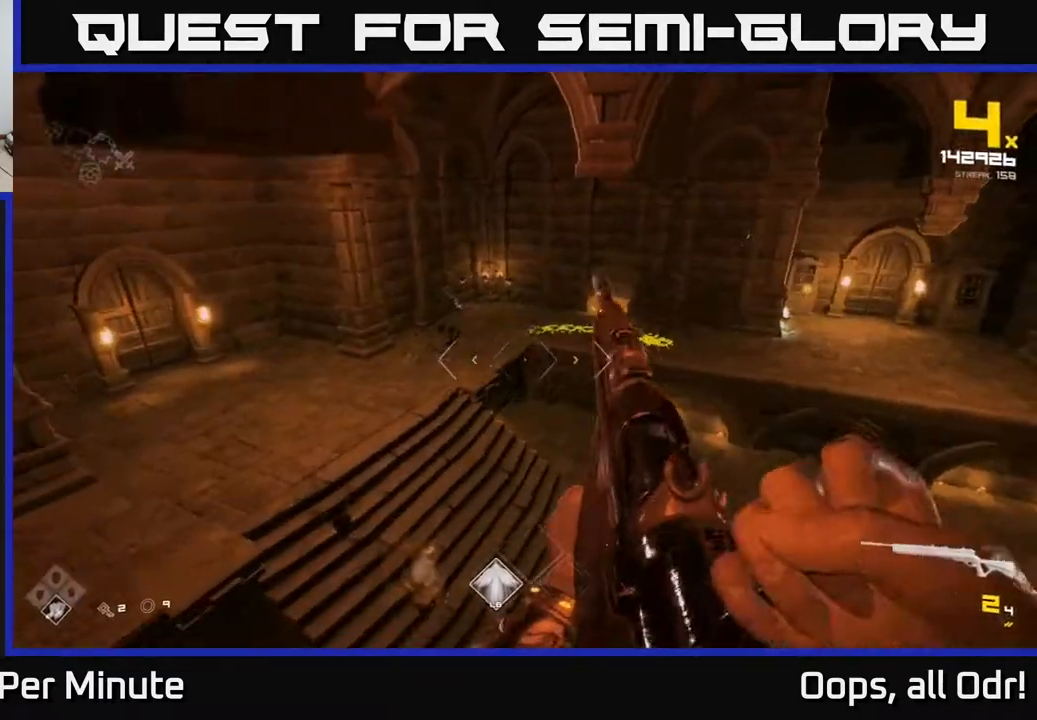
{"buttons": [], "left_stick": "left", "right_stick": "right", "events": [[100, "left_stick", "up-left"], [167, "right_stick", "up"], [233, "R2", "down"], [300, "right_stick", "center"], [333, "R2", "up"], [333, "left_stick", "center"], [467, "right_stick", "right"], [483, "left_stick", "left"]]}
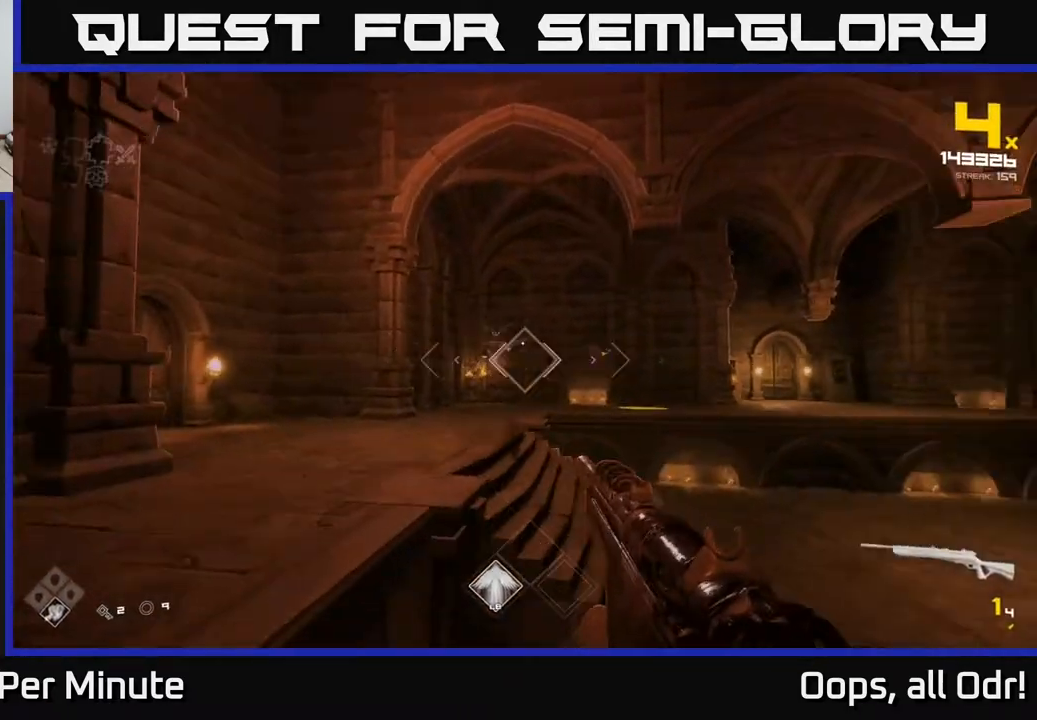
{"buttons": ["R1"], "left_stick": "left", "right_stick": "up-right", "events": [[117, "R1", "down"], [167, "right_stick", "center"], [183, "R1", "up"], [200, "left_stick", "center"], [283, "left_stick", "left"], [400, "R1", "down"], [433, "right_stick", "up-right"]]}
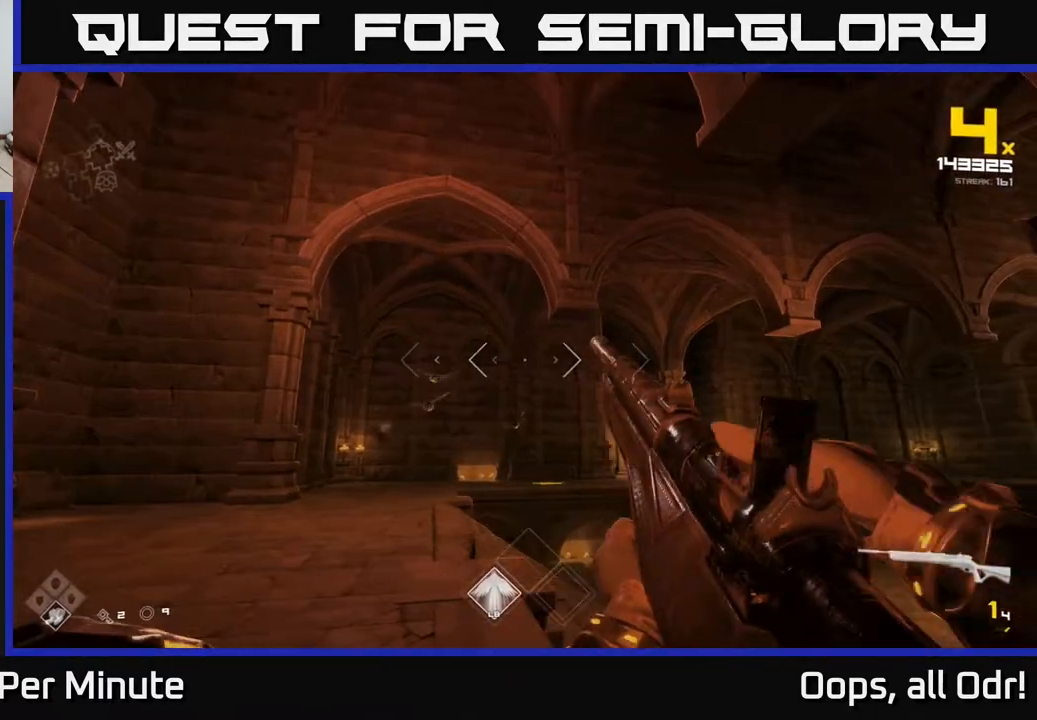
{"buttons": [], "left_stick": "center", "right_stick": "center", "events": [[50, "R1", "up"], [50, "right_stick", "center"], [67, "left_stick", "center"], [167, "left_stick", "left"], [233, "R1", "down"], [333, "R1", "up"], [367, "left_stick", "center"]]}
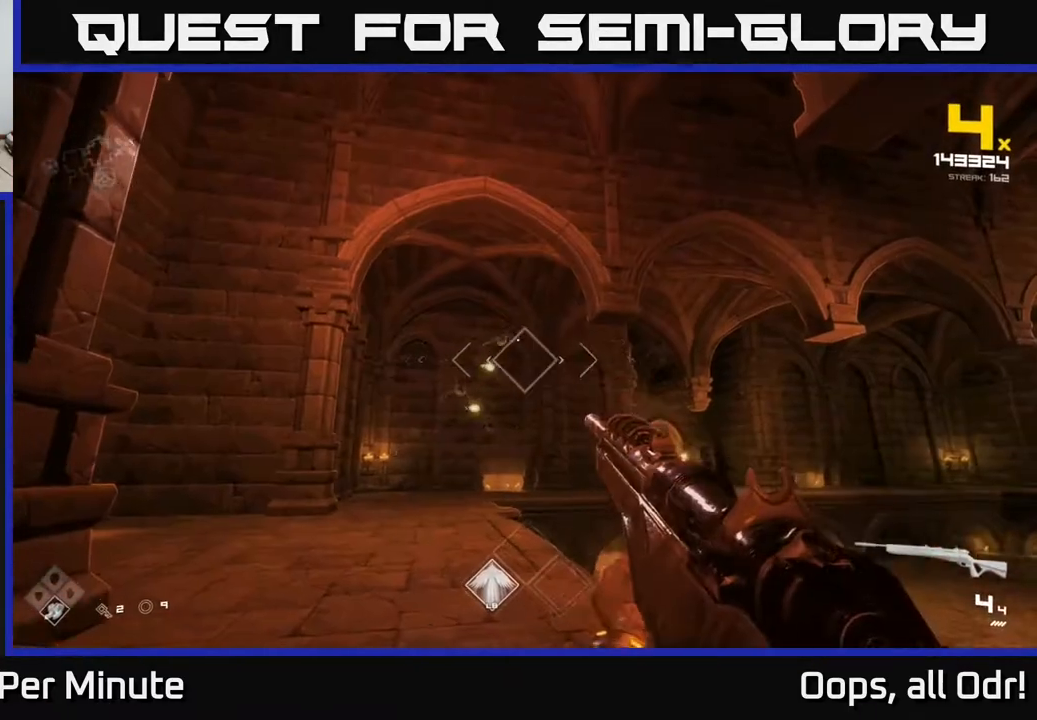
{"buttons": [], "left_stick": "center", "right_stick": "center", "events": [[33, "left_stick", "left"], [100, "R2", "down"], [133, "left_stick", "center"], [167, "R2", "up"], [233, "left_stick", "left"], [367, "right_stick", "down-left"], [400, "R2", "down"], [400, "left_stick", "center"], [433, "right_stick", "center"], [450, "R2", "up"]]}
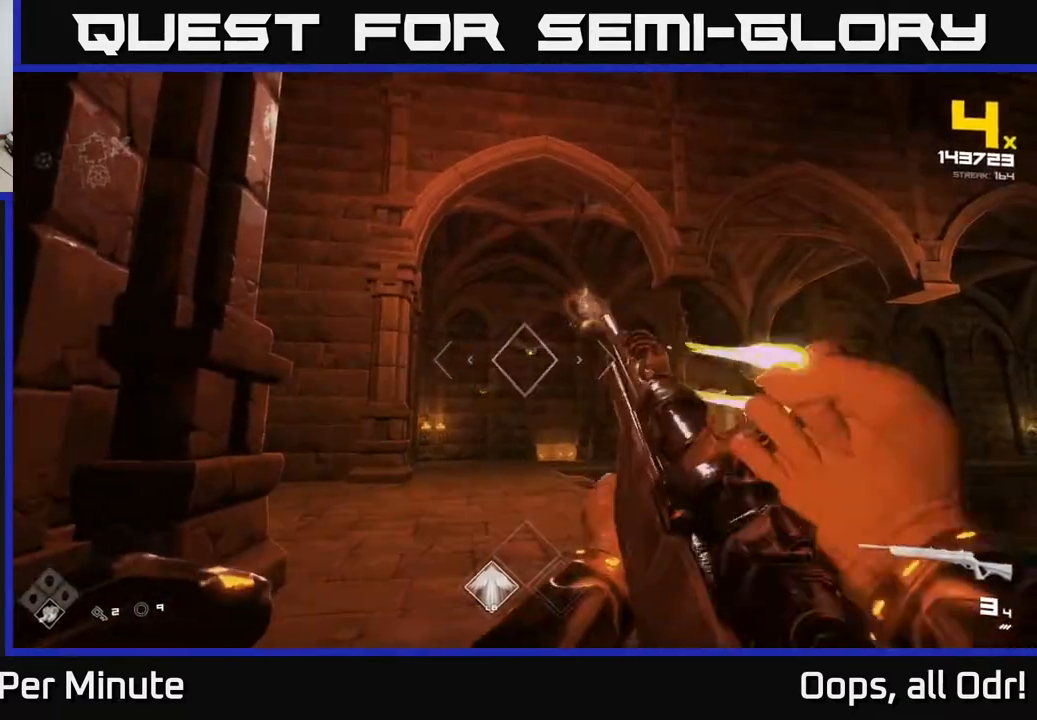
{"buttons": [], "left_stick": "up-left", "right_stick": "center", "events": [[267, "R2", "down"], [283, "left_stick", "up"], [383, "R2", "up"], [433, "left_stick", "up-left"]]}
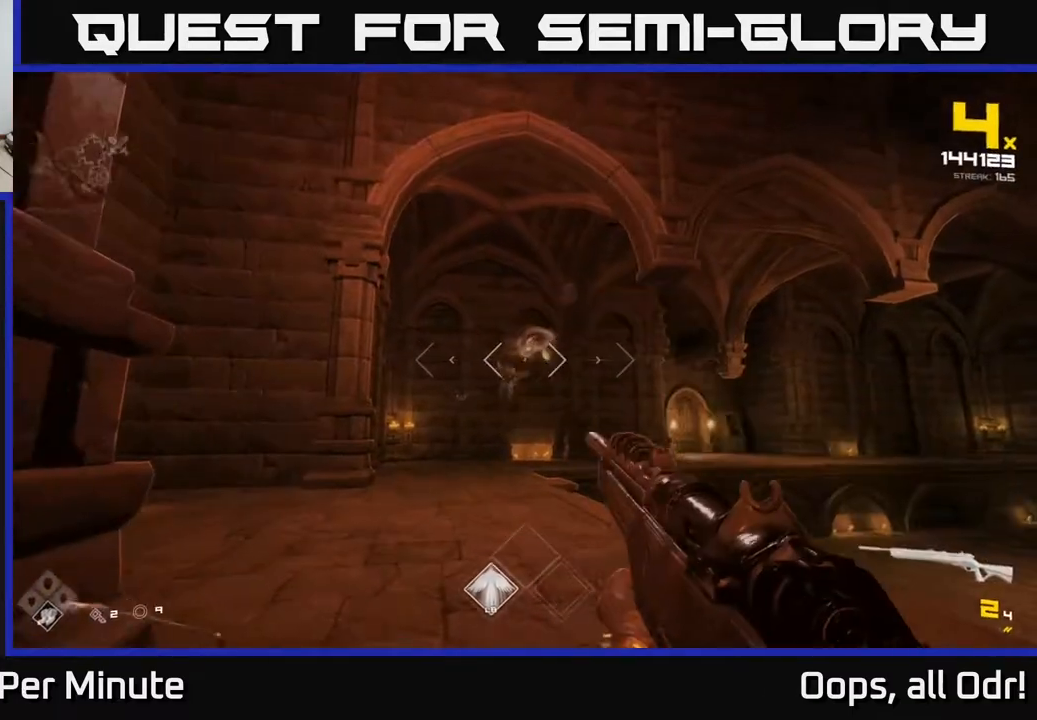
{"buttons": ["R2"], "left_stick": "up-left", "right_stick": "center", "events": [[117, "R2", "down"], [200, "R2", "up"], [467, "R2", "down"]]}
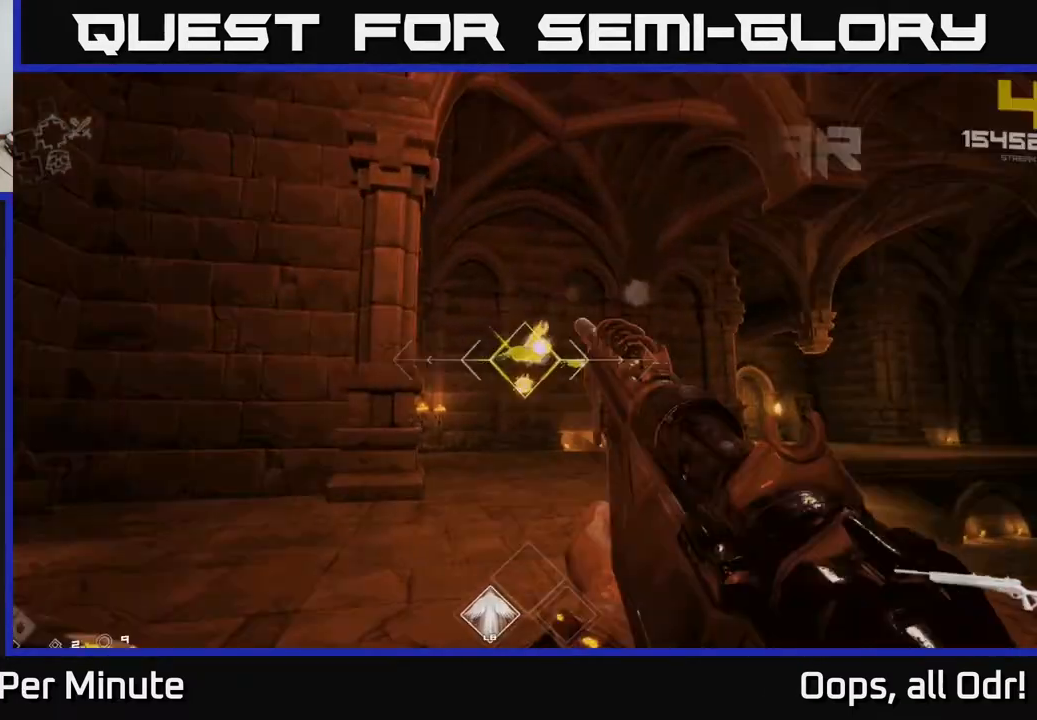
{"buttons": [], "left_stick": "left", "right_stick": "right", "events": [[67, "R2", "up"], [233, "right_stick", "right"], [283, "R2", "down"], [383, "left_stick", "left"], [417, "R2", "up"]]}
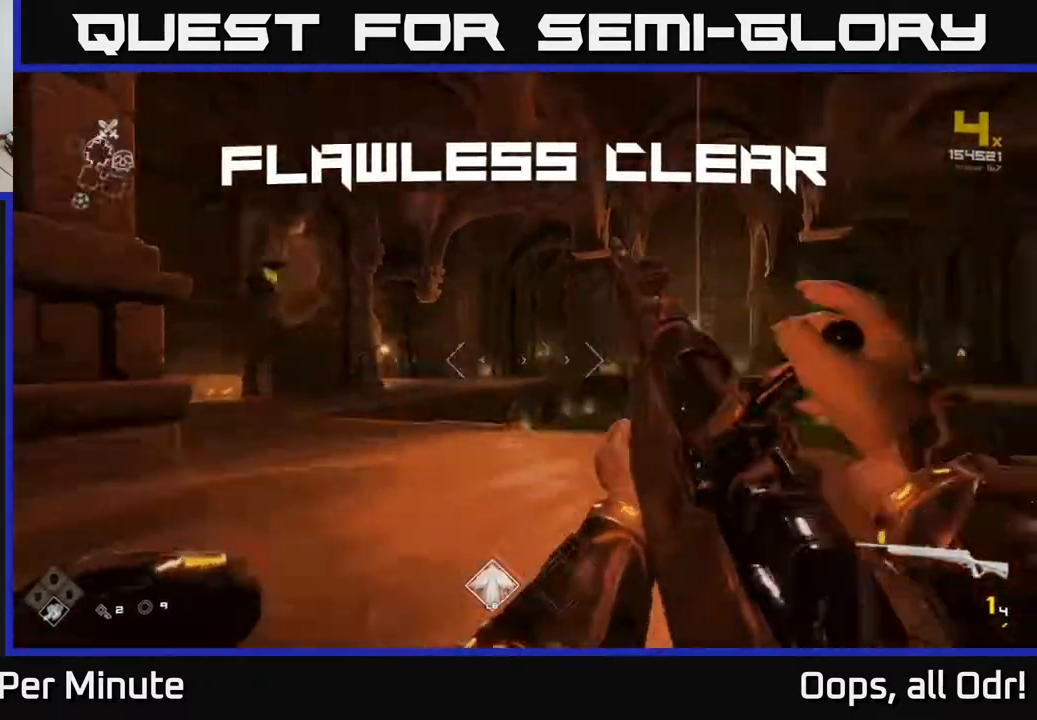
{"buttons": ["R1"], "left_stick": "up", "right_stick": "center", "events": [[117, "R1", "down"], [183, "left_stick", "center"], [267, "R1", "up"], [267, "right_stick", "center"], [467, "left_stick", "up"], [483, "R1", "down"]]}
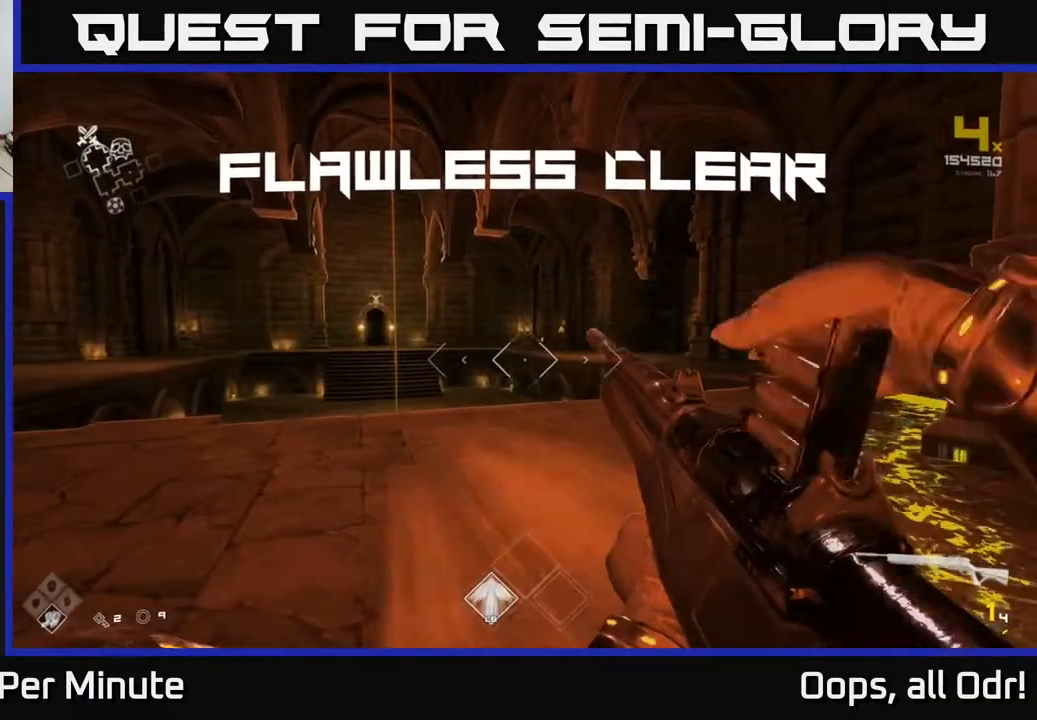
{"buttons": [], "left_stick": "up", "right_stick": "left", "events": [[100, "R1", "up"], [317, "R1", "down"], [400, "right_stick", "down-left"], [450, "R1", "up"], [483, "right_stick", "left"]]}
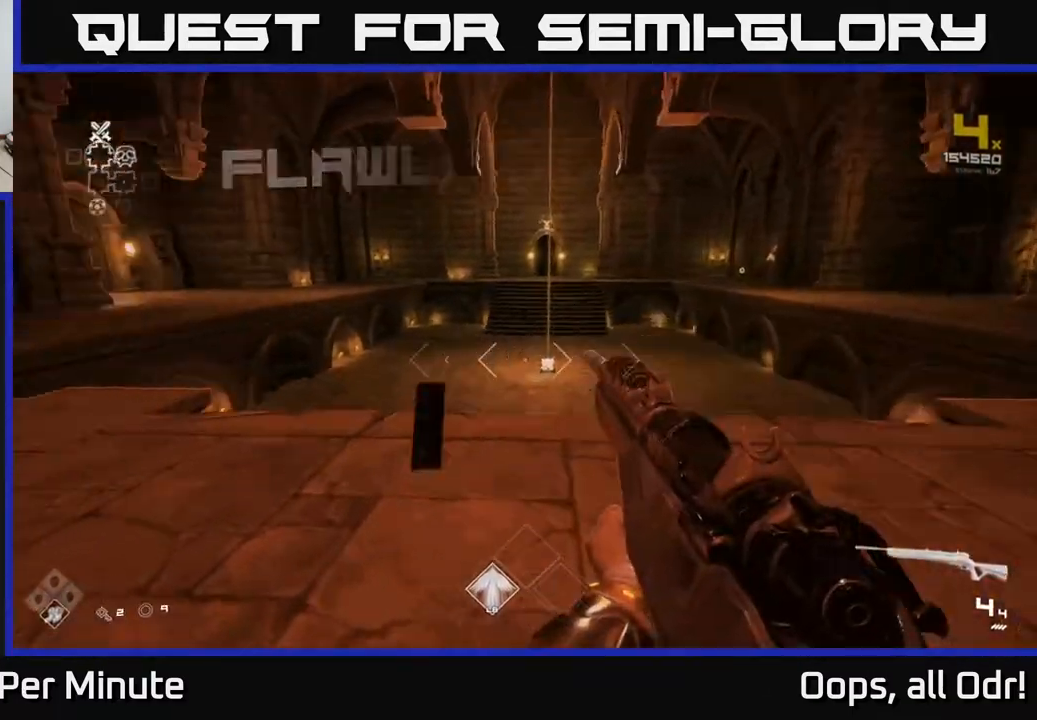
{"buttons": ["L1"], "left_stick": "up", "right_stick": "center", "events": [[33, "left_stick", "up-right"], [150, "right_stick", "center"], [233, "left_stick", "up"], [250, "right_stick", "down-right"], [367, "right_stick", "center"], [500, "L1", "down"]]}
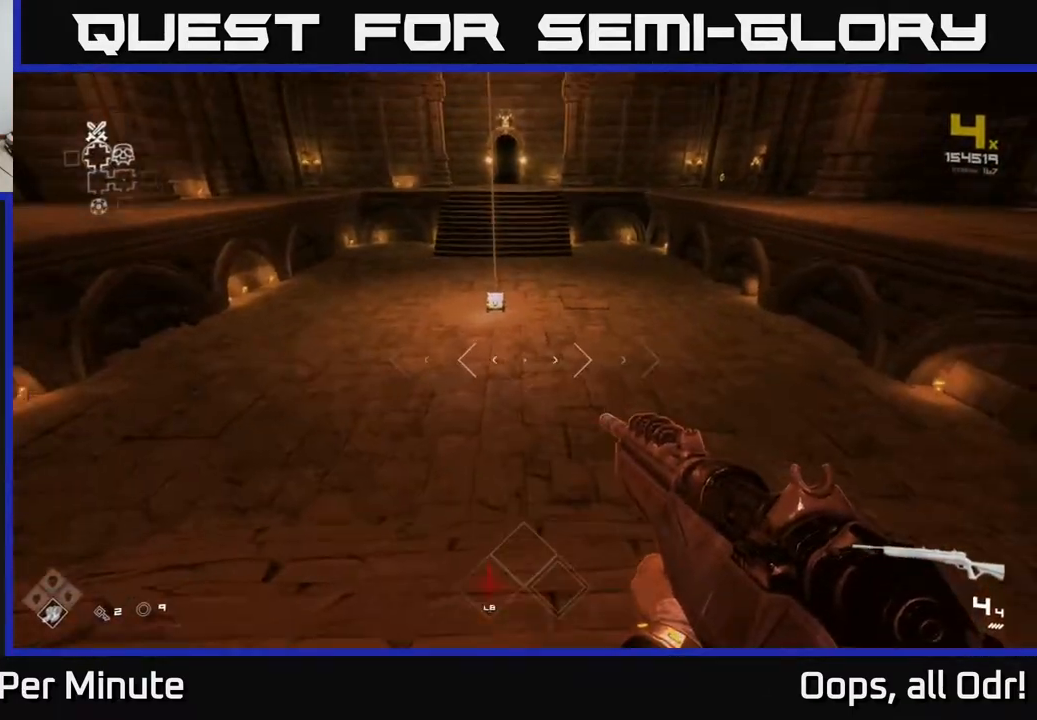
{"buttons": ["L1"], "left_stick": "up", "right_stick": "center", "events": [[317, "right_stick", "left"], [450, "right_stick", "center"]]}
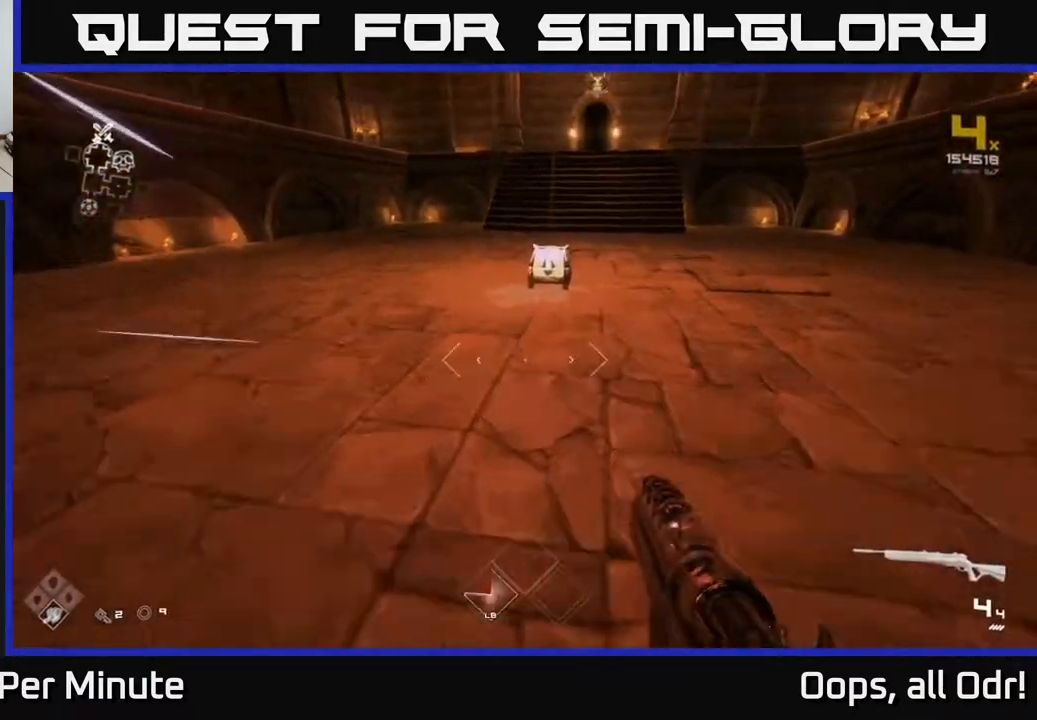
{"buttons": [], "left_stick": "up", "right_stick": "center", "events": [[100, "right_stick", "down-right"], [183, "right_stick", "center"], [267, "L1", "up"], [350, "X", "down"], [417, "X", "up"]]}
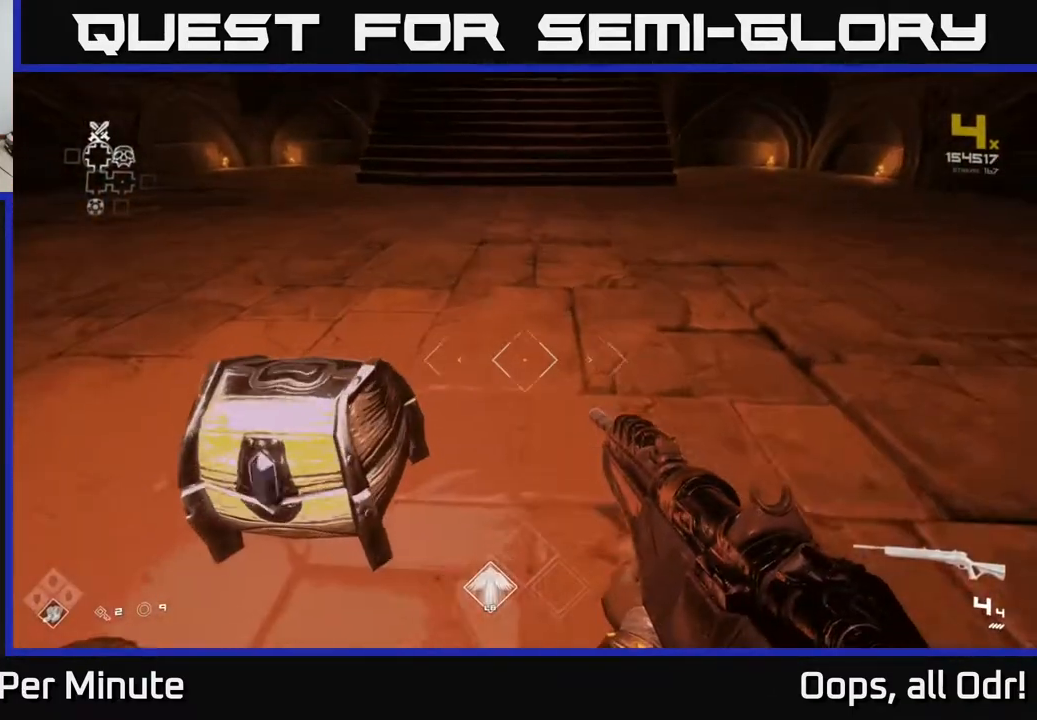
{"buttons": [], "left_stick": "center", "right_stick": "center", "events": [[33, "X", "down"], [33, "left_stick", "center"], [117, "X", "up"], [167, "left_stick", "down-left"], [233, "X", "down"], [300, "left_stick", "center"], [333, "X", "up"]]}
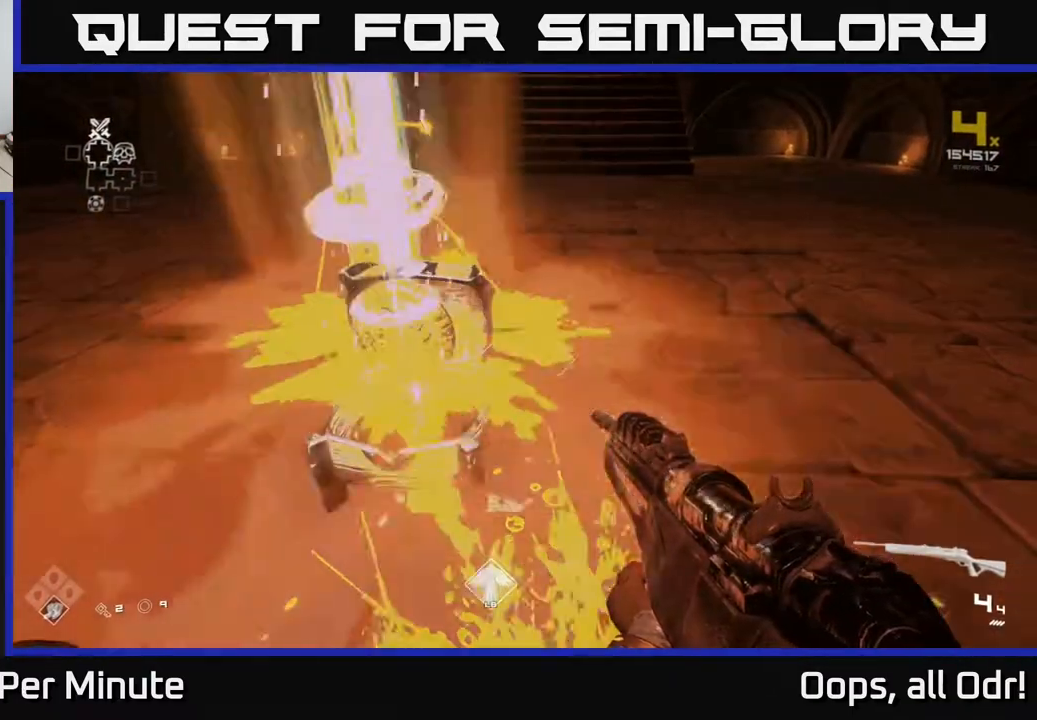
{"buttons": [], "left_stick": "up-right", "right_stick": "left", "events": [[217, "right_stick", "left"], [400, "left_stick", "up-right"]]}
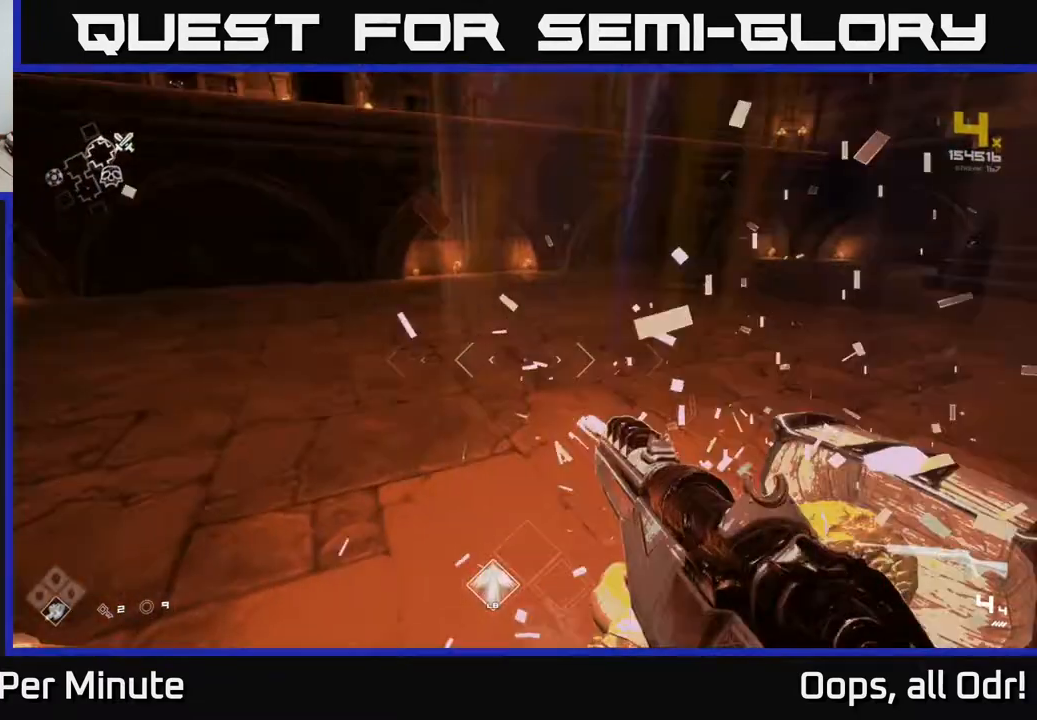
{"buttons": [], "left_stick": "up", "right_stick": "center", "events": [[317, "left_stick", "up"], [450, "right_stick", "center"]]}
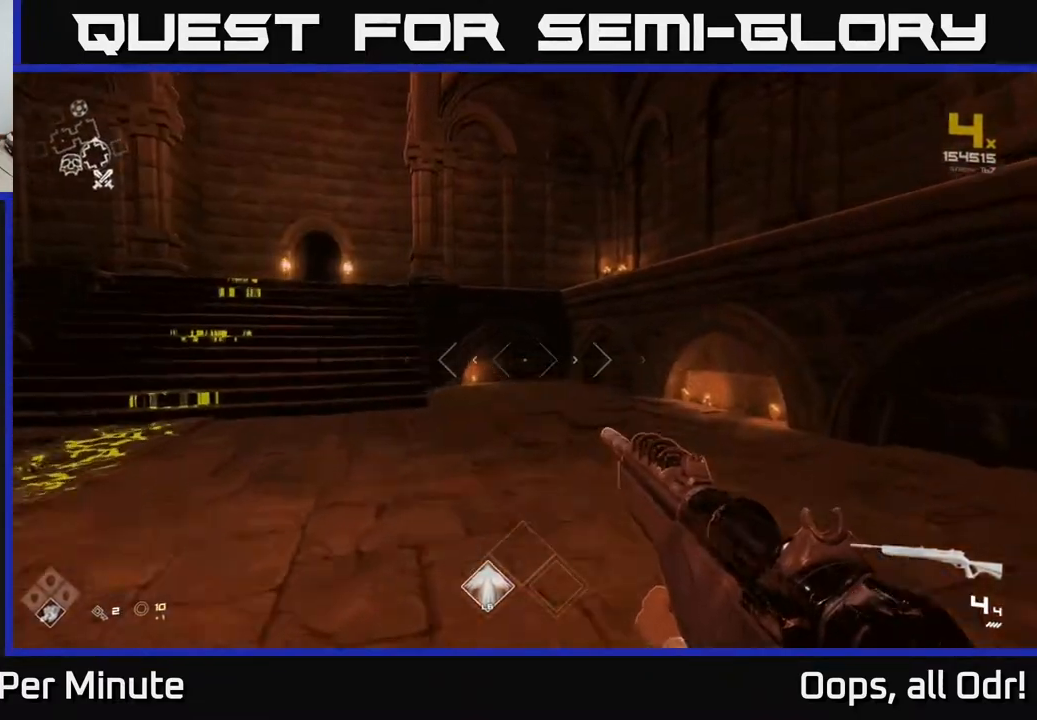
{"buttons": [], "left_stick": "up", "right_stick": "center", "events": [[17, "A", "down"], [117, "A", "up"], [233, "A", "down"], [300, "A", "up"]]}
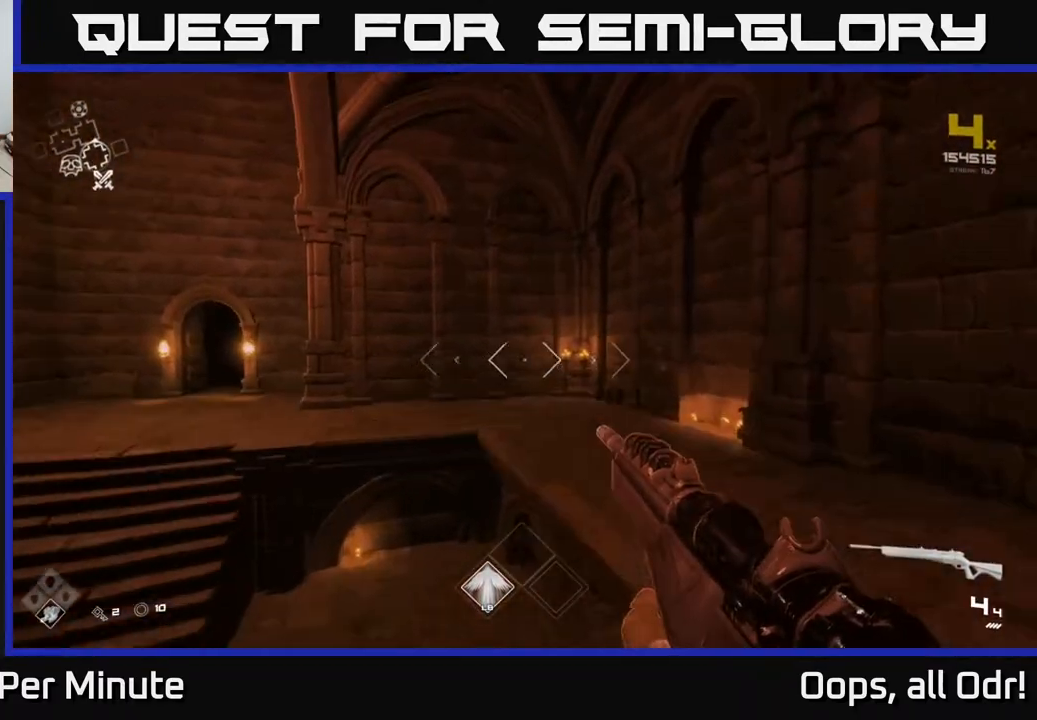
{"buttons": [], "left_stick": "up-right", "right_stick": "left", "events": [[183, "right_stick", "down-left"], [283, "right_stick", "left"], [350, "left_stick", "up-right"]]}
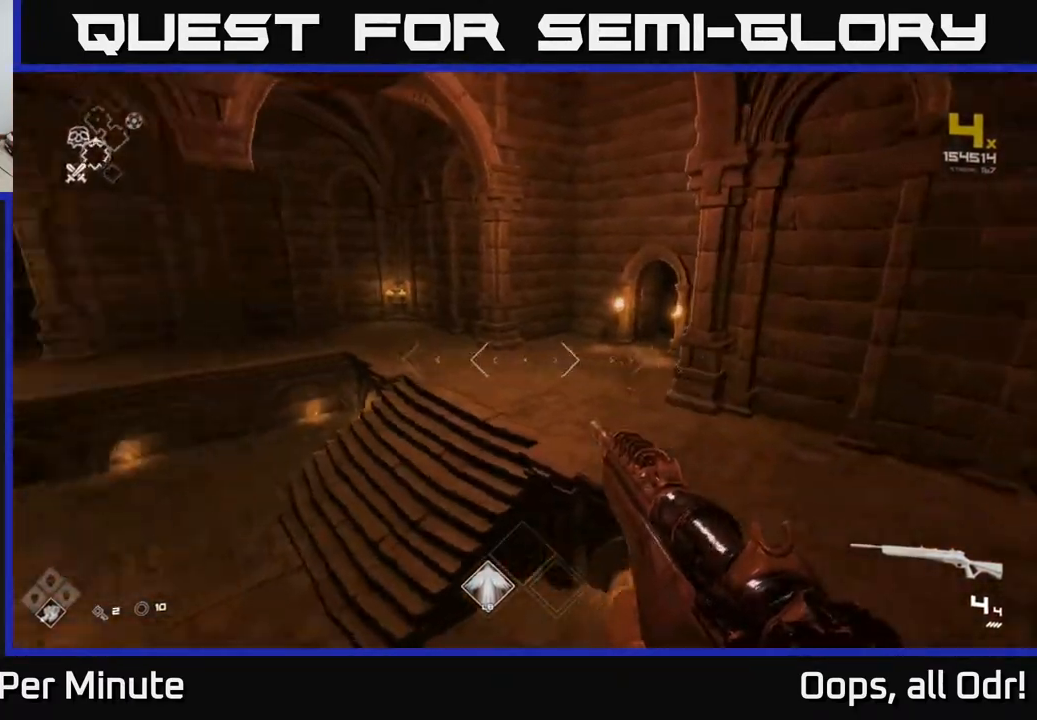
{"buttons": [], "left_stick": "up-right", "right_stick": "center", "events": [[317, "right_stick", "center"]]}
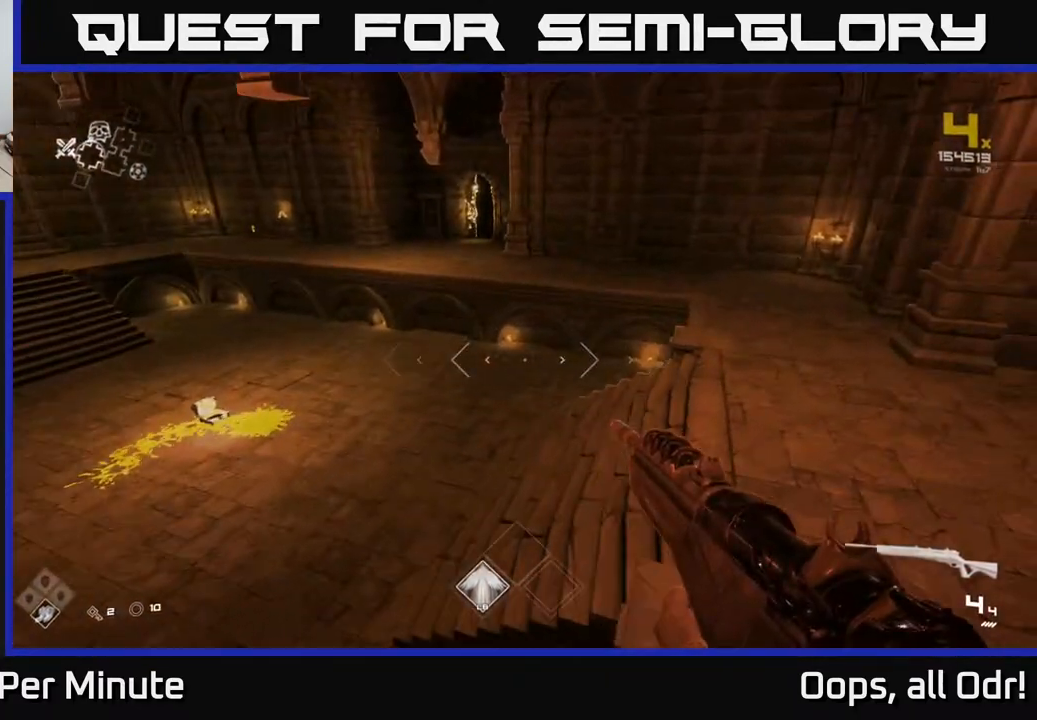
{"buttons": [], "left_stick": "up-right", "right_stick": "up-left", "events": [[150, "right_stick", "left"], [450, "right_stick", "up-left"]]}
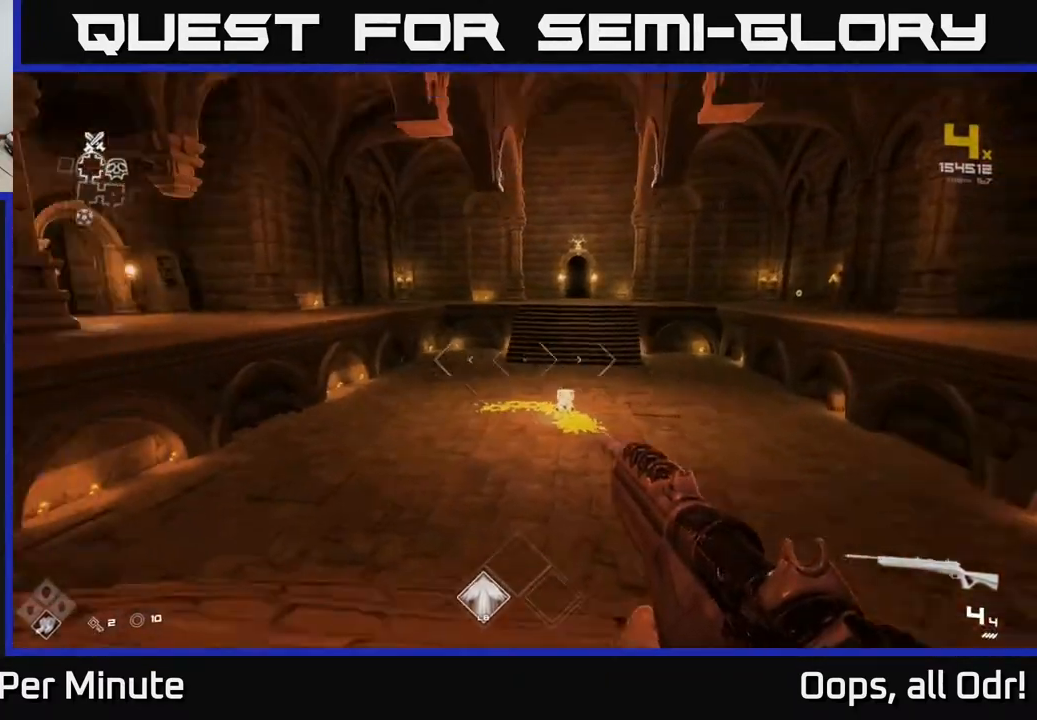
{"buttons": ["A"], "left_stick": "up", "right_stick": "center", "events": [[83, "left_stick", "up"], [83, "right_stick", "center"], [300, "A", "down"], [400, "A", "up"], [500, "A", "down"]]}
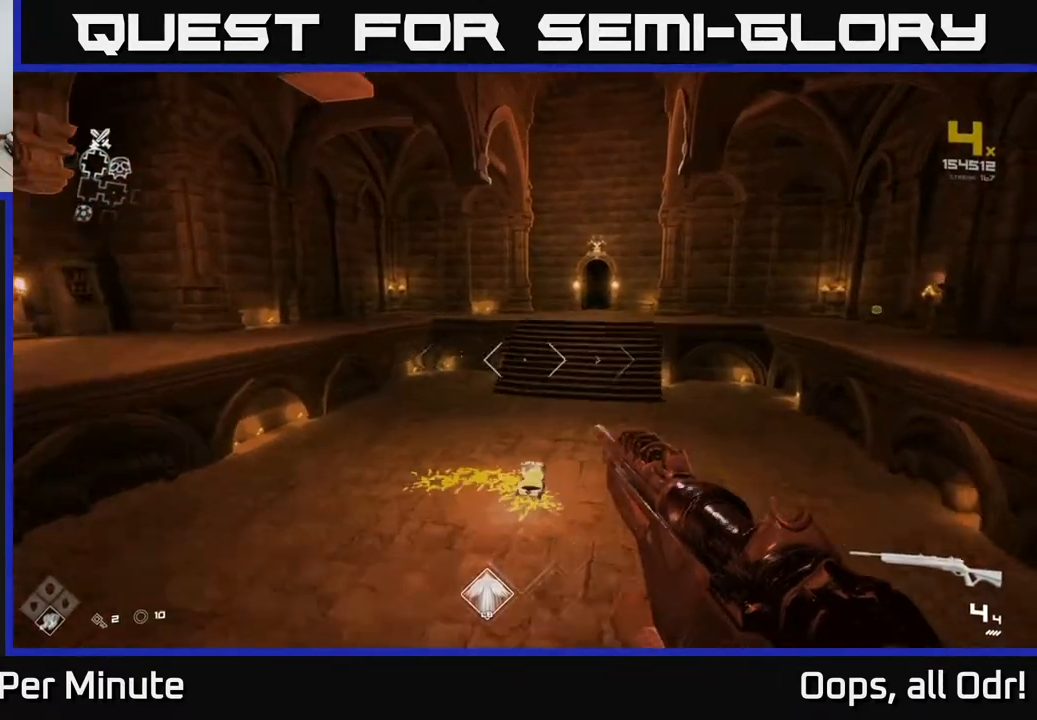
{"buttons": [], "left_stick": "up", "right_stick": "right", "events": [[100, "A", "up"], [300, "right_stick", "right"]]}
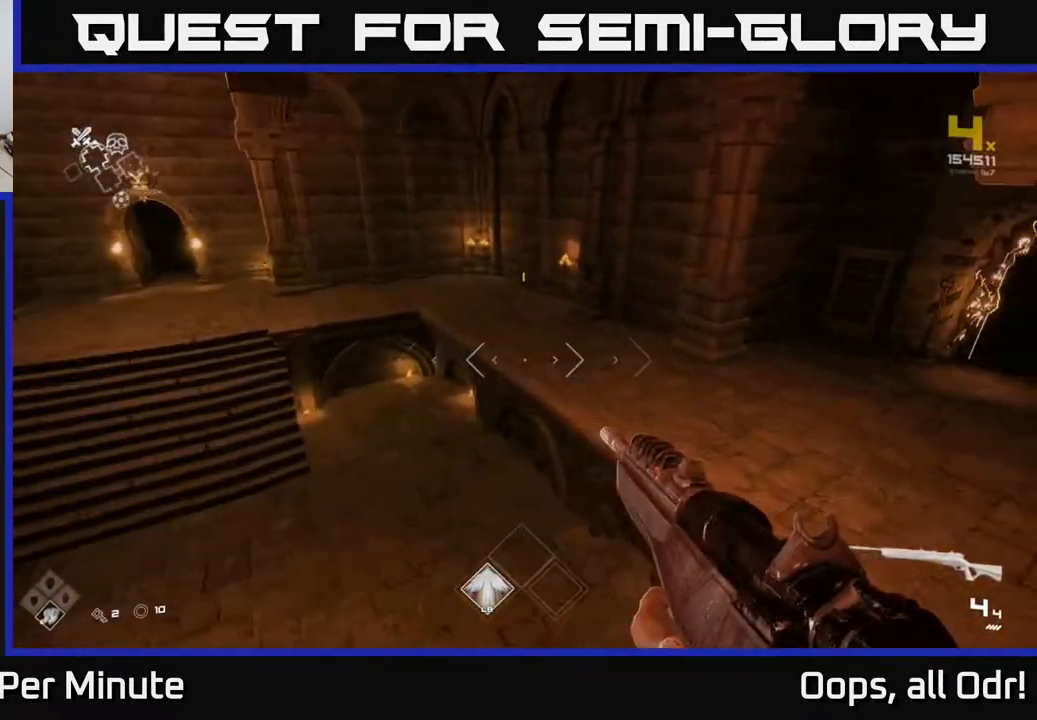
{"buttons": [], "left_stick": "up", "right_stick": "center", "events": [[33, "right_stick", "center"]]}